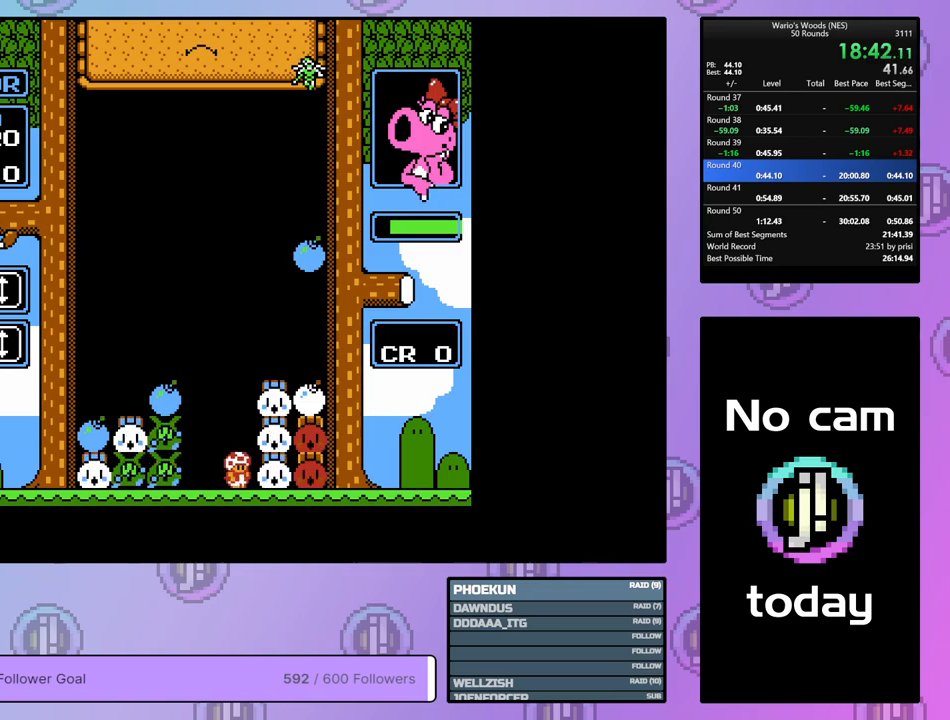
Gameplay with a controller (Nintendo layout); each line is a JSON object with the inputs held at the frame after it. "events" lists button and stick changes between this image and that frame as [ms after this image, input, new state], when the widget could be followed in between. Not read: L3 R3.
{"buttons": ["DPAD_RIGHT"], "events": [[17, "A", "down"], [200, "A", "up"], [200, "DPAD_UP", "down"], [317, "DPAD_UP", "up"], [350, "DPAD_RIGHT", "down"]]}
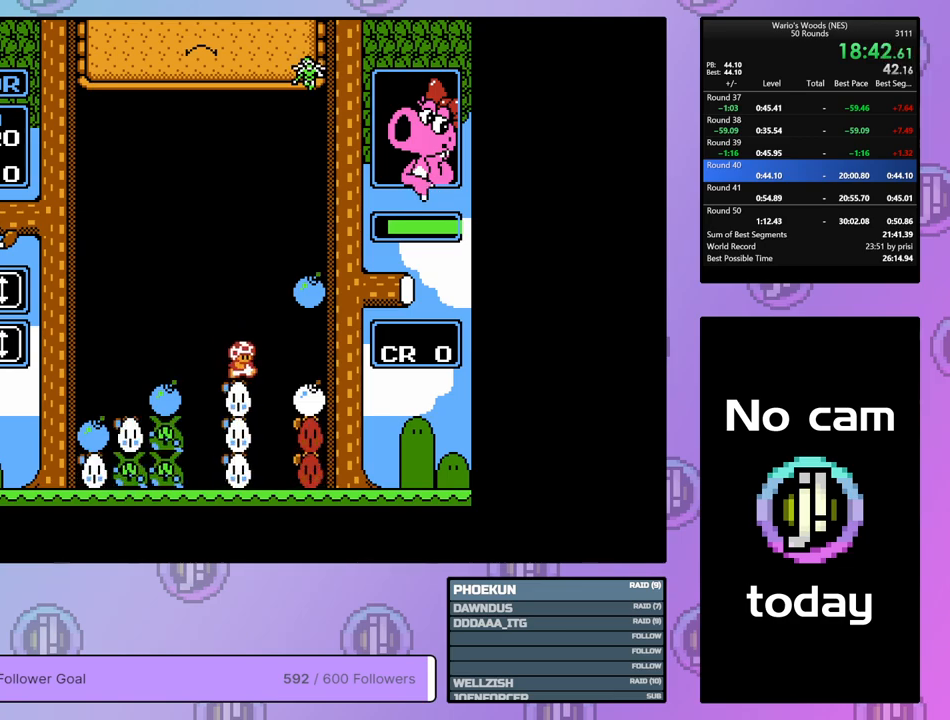
{"buttons": ["B"], "events": [[67, "DPAD_RIGHT", "up"], [133, "B", "down"], [317, "B", "up"], [317, "DPAD_LEFT", "down"], [483, "B", "down"], [500, "DPAD_LEFT", "up"]]}
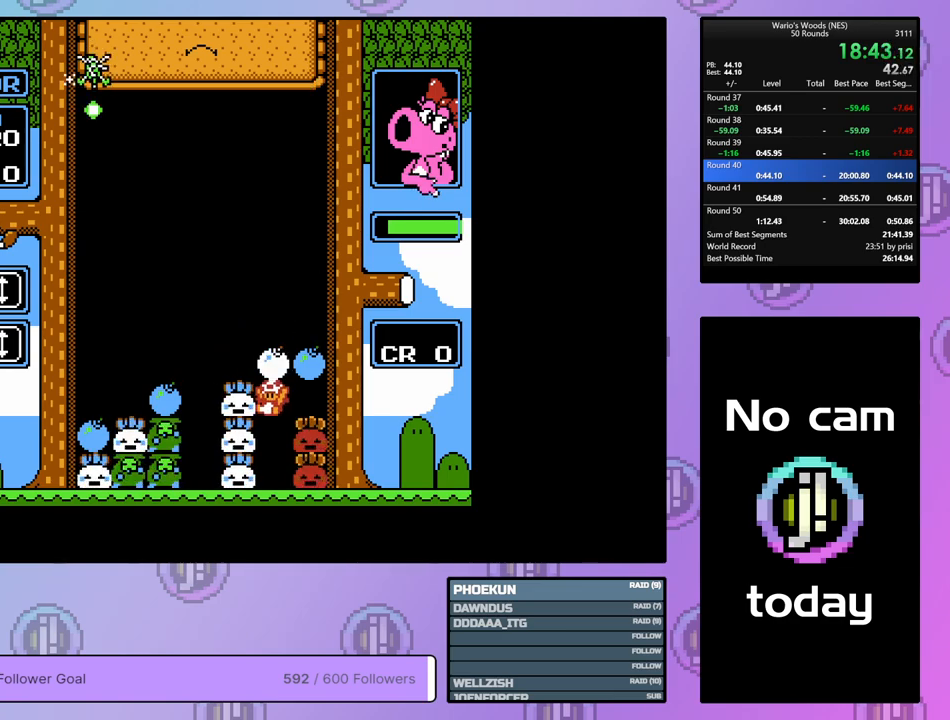
{"buttons": ["DPAD_RIGHT"], "events": [[117, "B", "up"], [417, "DPAD_RIGHT", "down"]]}
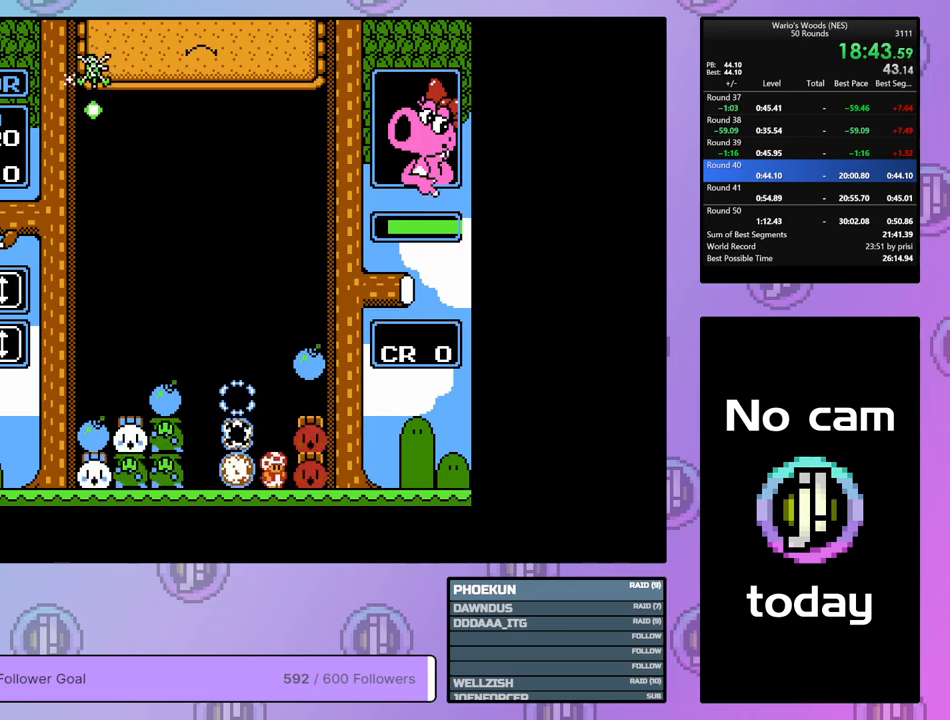
{"buttons": ["DPAD_RIGHT"], "events": []}
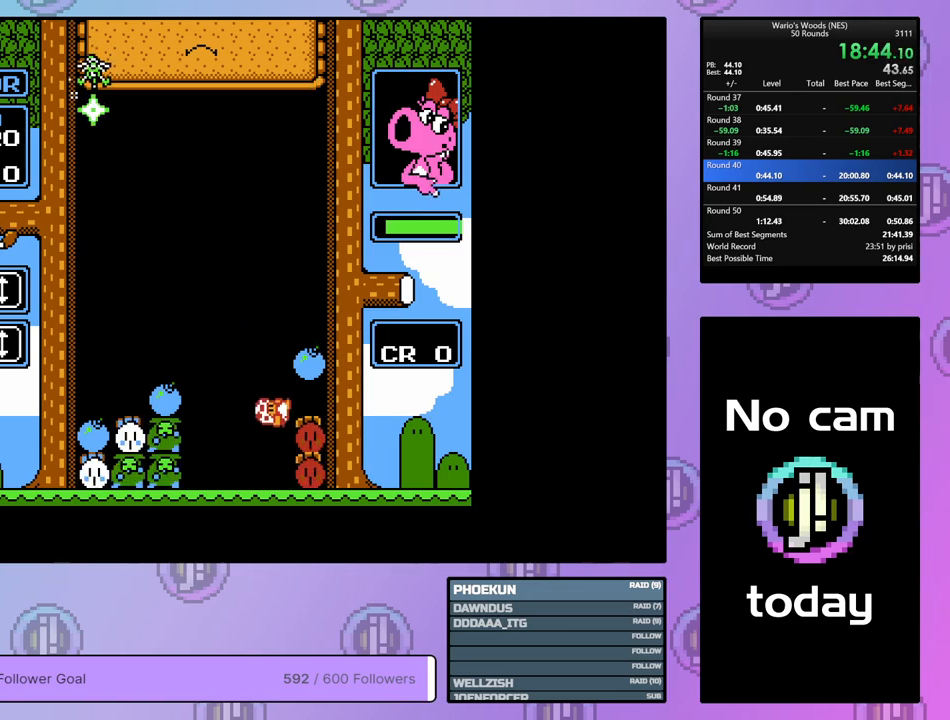
{"buttons": ["DPAD_LEFT"], "events": [[50, "B", "down"], [167, "DPAD_RIGHT", "up"], [217, "B", "up"], [267, "DPAD_LEFT", "down"]]}
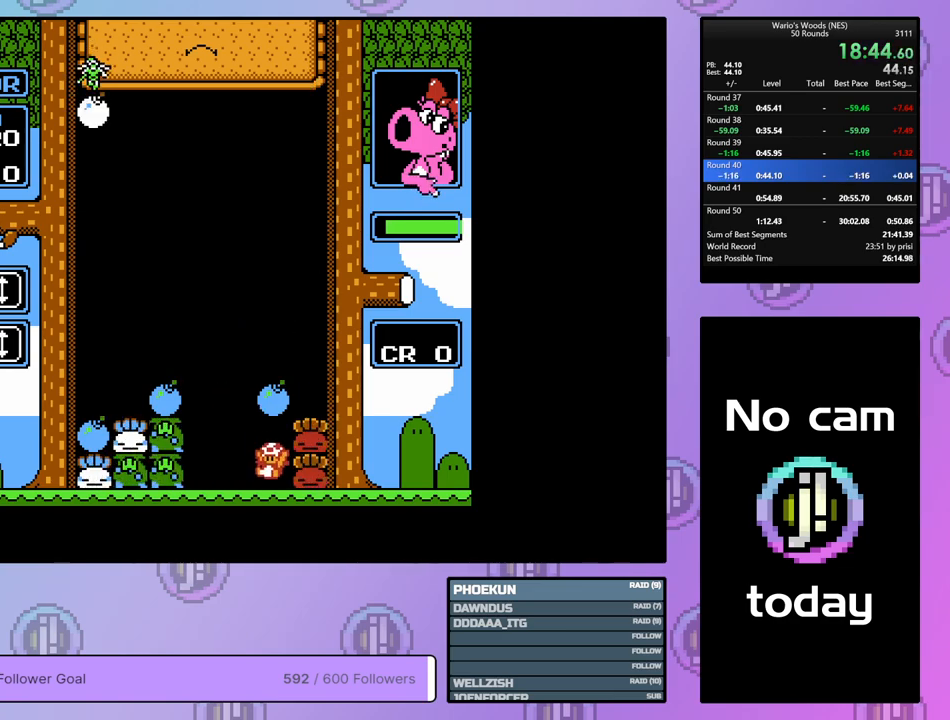
{"buttons": ["DPAD_LEFT"], "events": []}
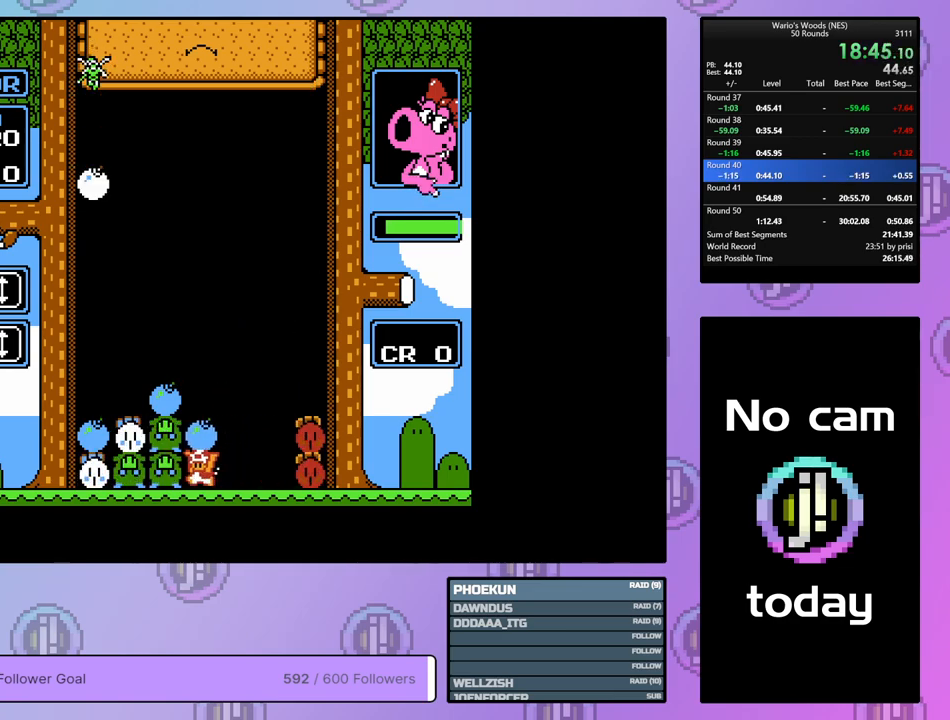
{"buttons": ["DPAD_LEFT"], "events": [[17, "DPAD_LEFT", "up"], [100, "DPAD_UP", "down"], [217, "DPAD_UP", "up"], [267, "DPAD_LEFT", "down"]]}
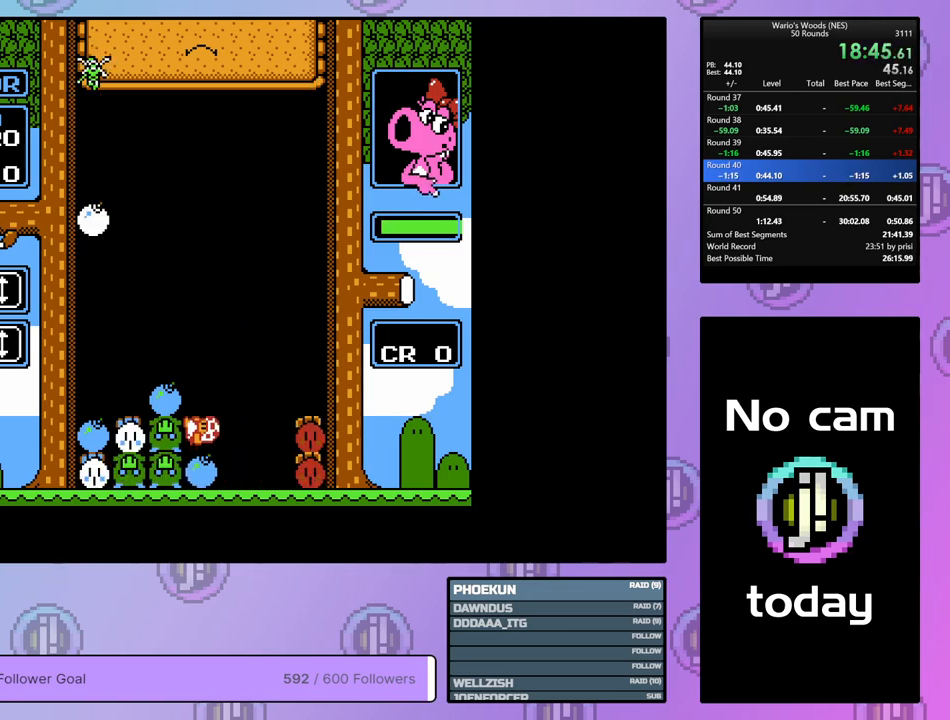
{"buttons": ["DPAD_UP"], "events": [[117, "B", "down"], [217, "DPAD_LEFT", "up"], [300, "B", "up"], [333, "DPAD_UP", "down"]]}
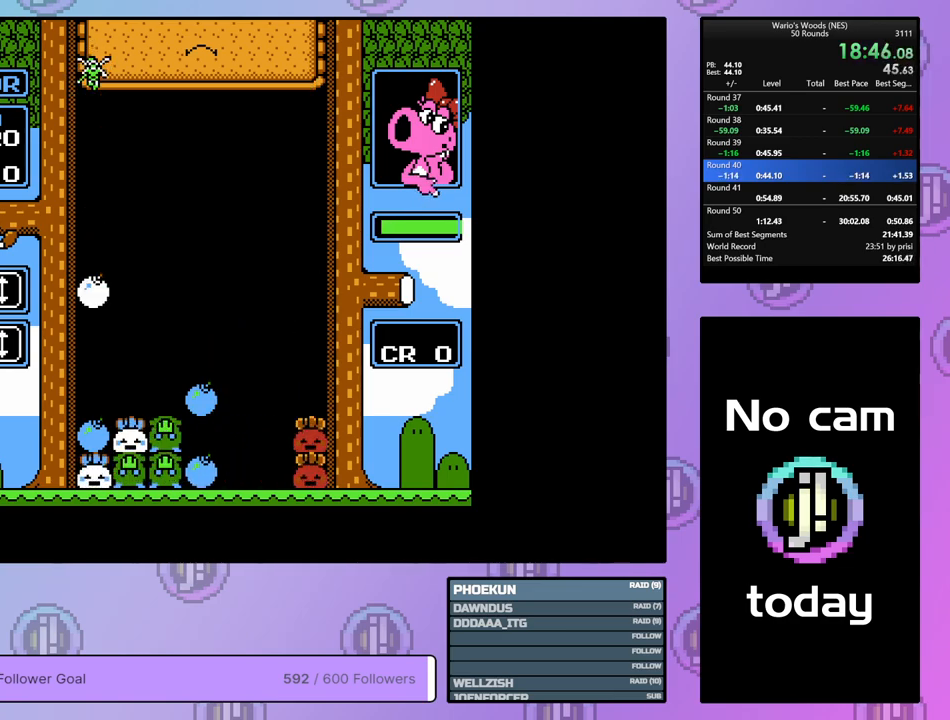
{"buttons": ["DPAD_LEFT"], "events": [[67, "DPAD_UP", "up"], [100, "DPAD_LEFT", "down"]]}
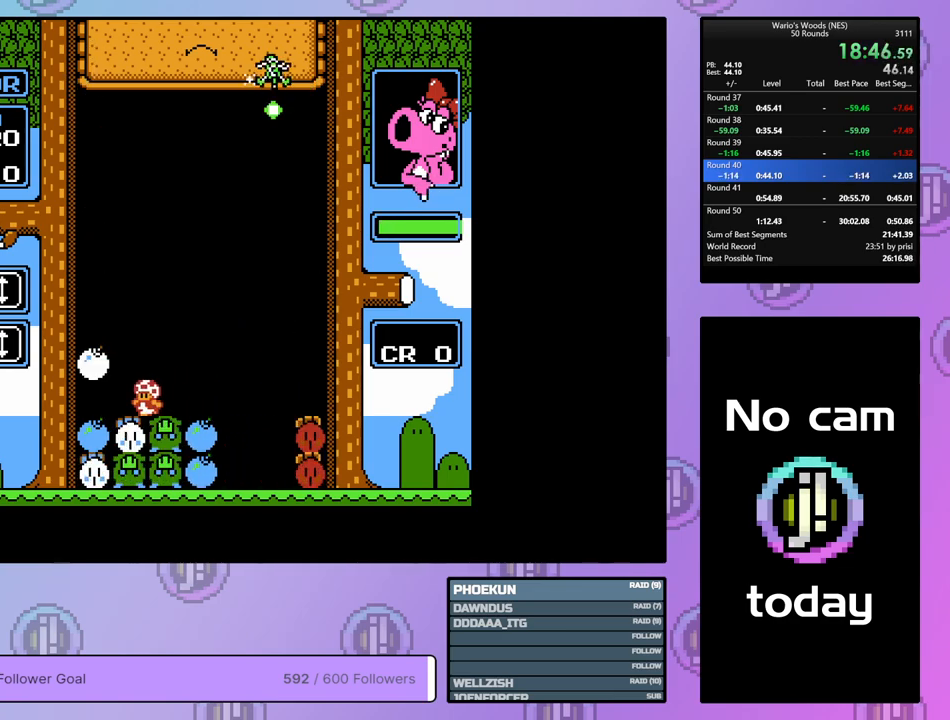
{"buttons": ["DPAD_RIGHT"], "events": [[83, "DPAD_DOWN", "down"], [83, "DPAD_LEFT", "up"], [250, "DPAD_DOWN", "up"], [317, "B", "down"], [467, "B", "up"], [467, "DPAD_RIGHT", "down"]]}
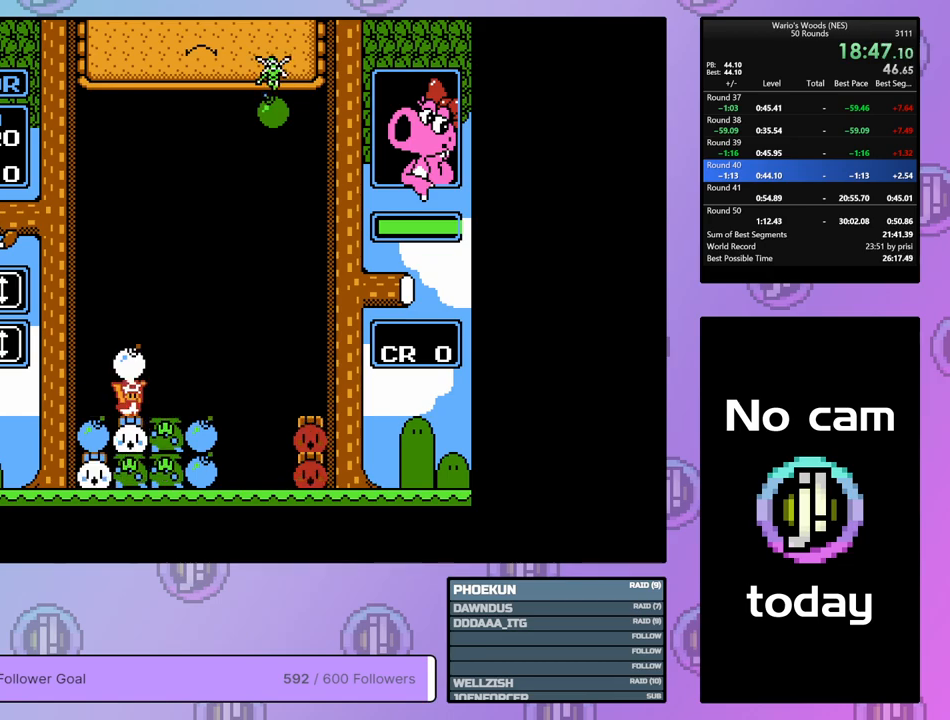
{"buttons": ["B"], "events": [[50, "DPAD_RIGHT", "up"], [83, "B", "down"], [167, "DPAD_LEFT", "down"], [200, "B", "up"], [300, "DPAD_LEFT", "up"], [450, "B", "down"]]}
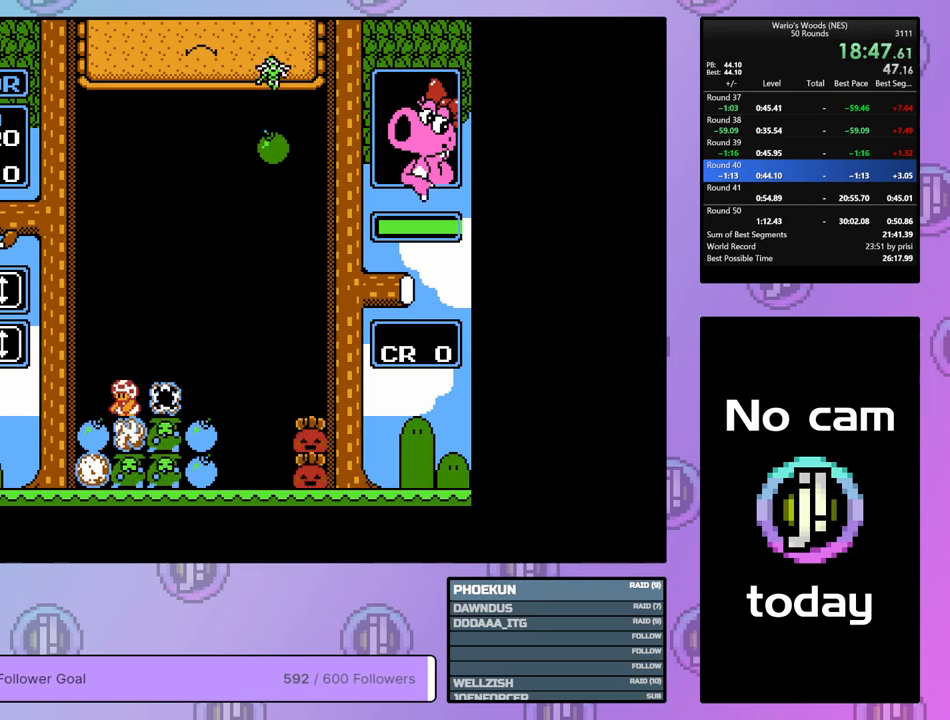
{"buttons": ["DPAD_RIGHT"], "events": [[317, "B", "up"], [483, "DPAD_RIGHT", "down"]]}
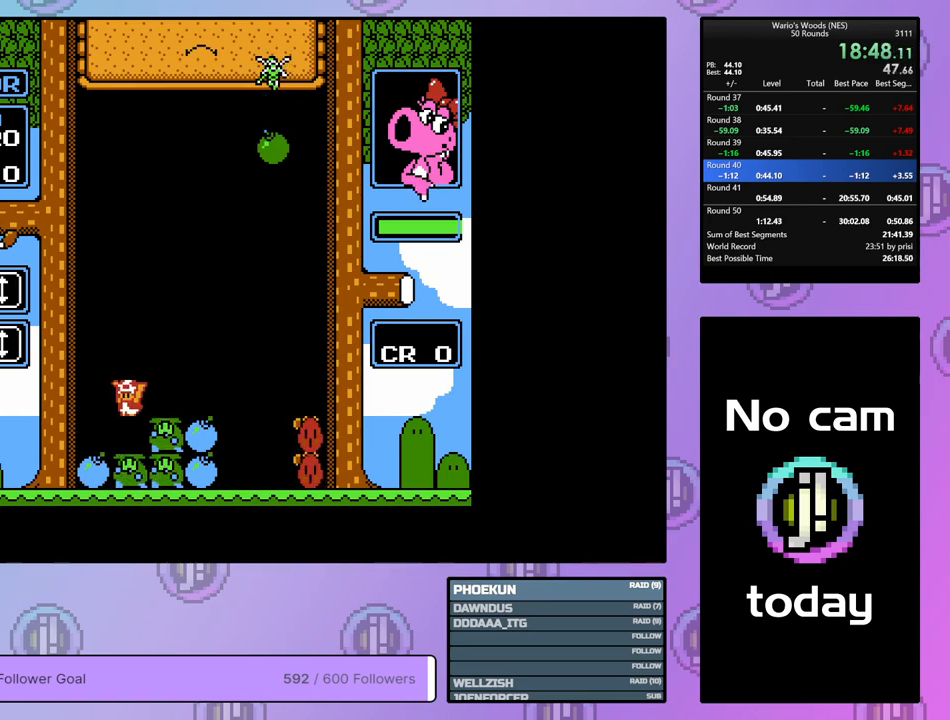
{"buttons": [], "events": [[250, "DPAD_RIGHT", "up"], [350, "DPAD_LEFT", "down"], [450, "DPAD_LEFT", "up"]]}
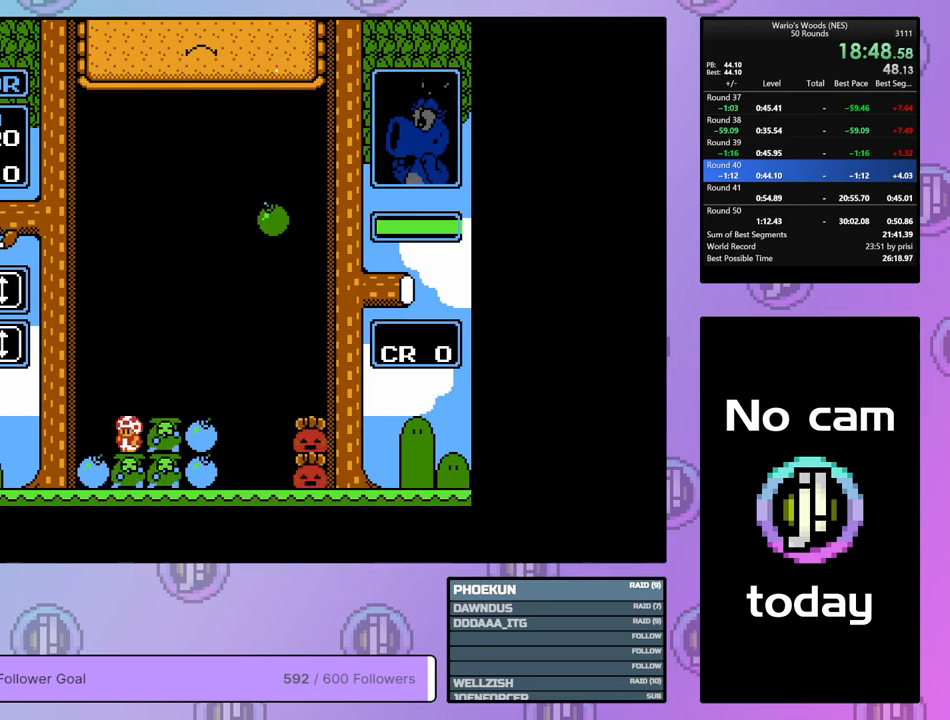
{"buttons": ["A"], "events": [[83, "B", "down"], [200, "DPAD_RIGHT", "down"], [233, "B", "up"], [350, "DPAD_RIGHT", "up"], [400, "A", "down"]]}
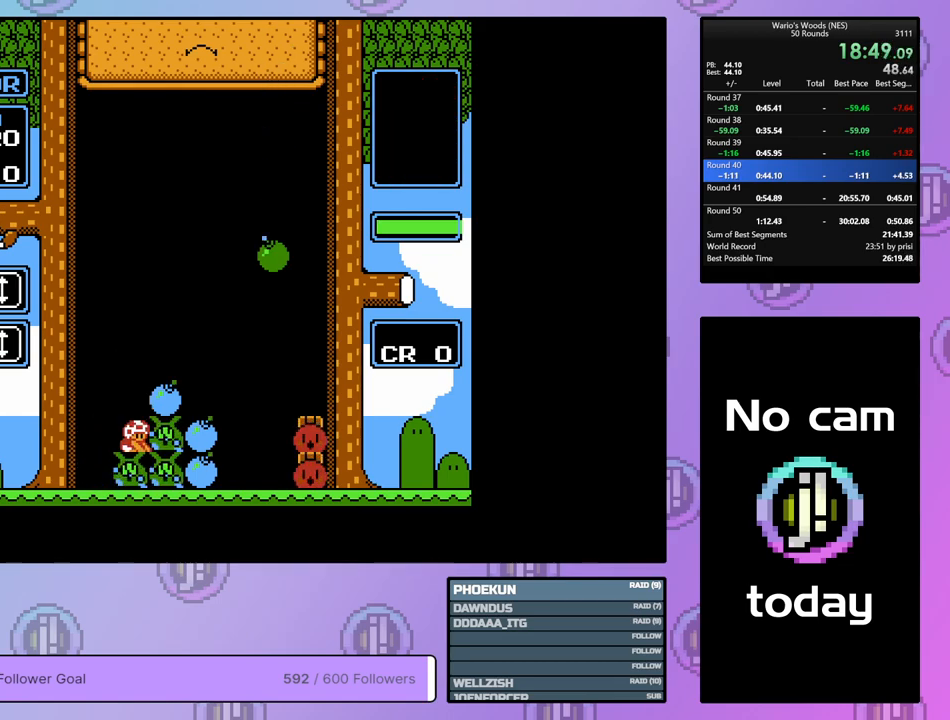
{"buttons": ["DPAD_RIGHT"], "events": [[33, "A", "up"], [133, "A", "down"], [217, "DPAD_LEFT", "down"], [267, "A", "up"], [317, "DPAD_LEFT", "up"], [367, "B", "down"], [483, "B", "up"], [483, "DPAD_RIGHT", "down"]]}
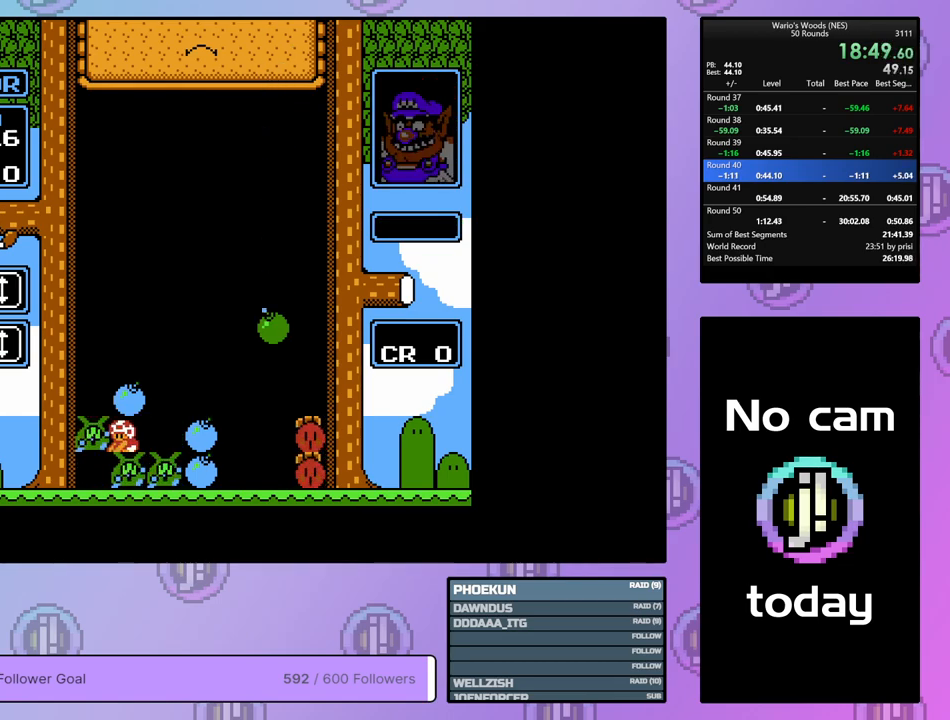
{"buttons": [], "events": [[300, "B", "down"], [367, "DPAD_RIGHT", "up"], [417, "B", "up"]]}
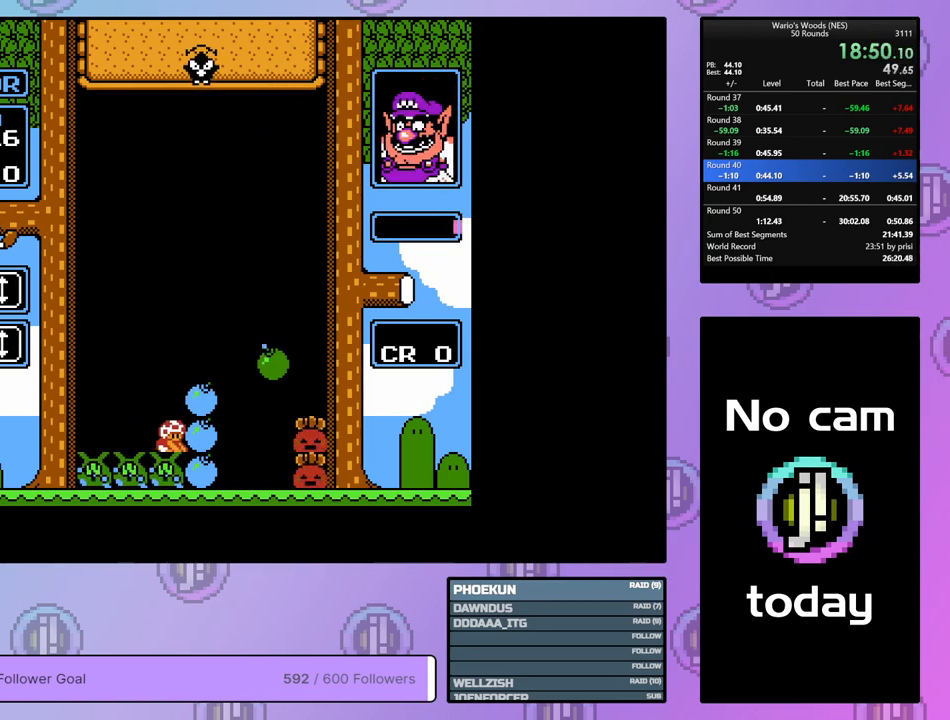
{"buttons": [], "events": []}
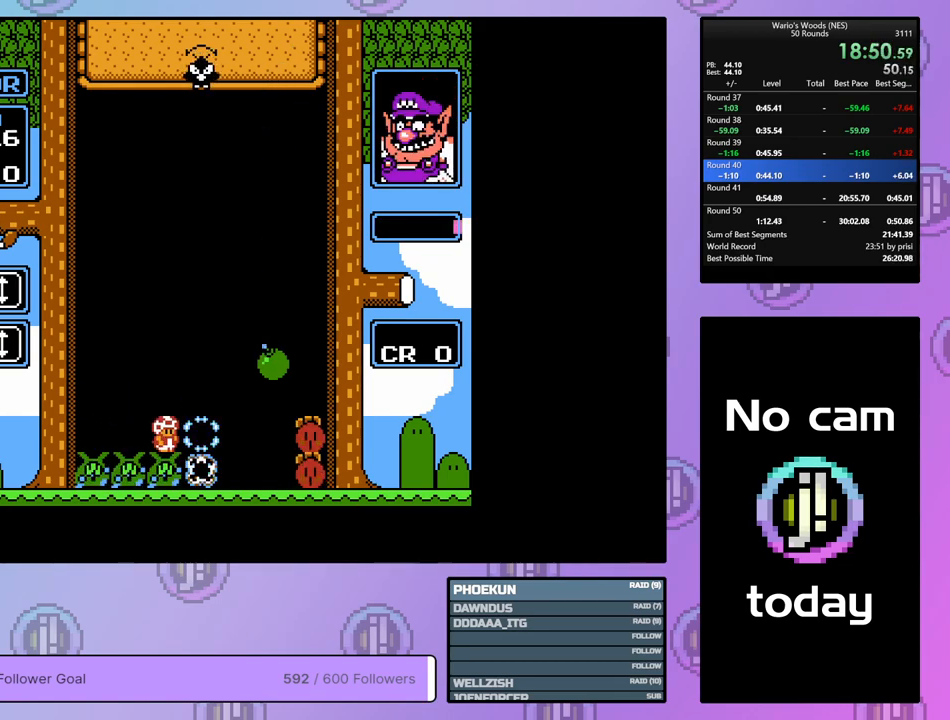
{"buttons": ["DPAD_RIGHT"], "events": [[100, "DPAD_RIGHT", "down"]]}
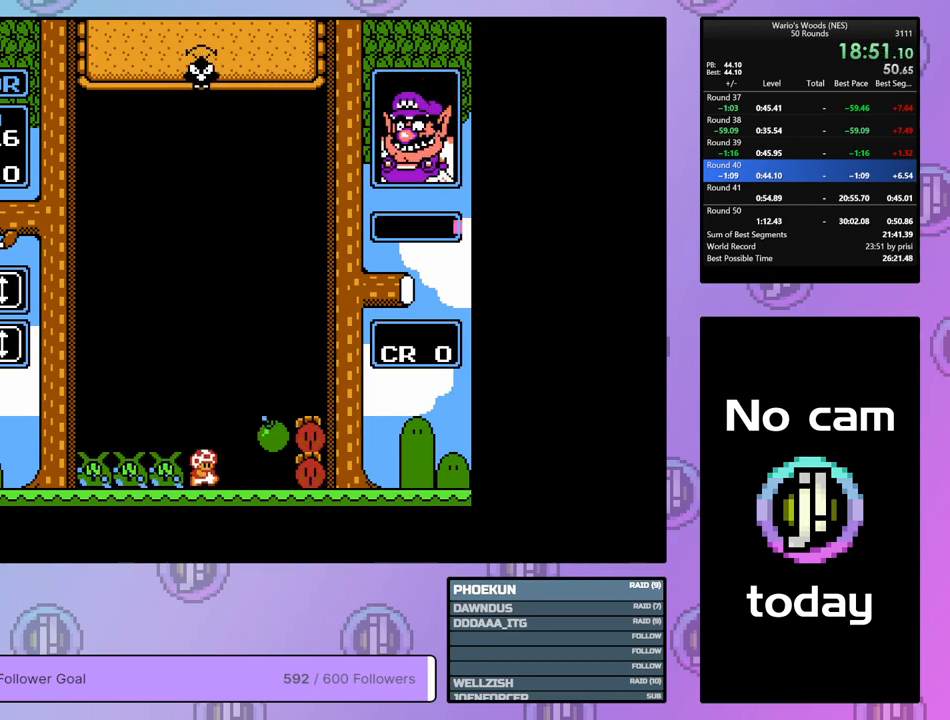
{"buttons": ["DPAD_LEFT"], "events": [[333, "DPAD_RIGHT", "up"], [383, "DPAD_LEFT", "down"]]}
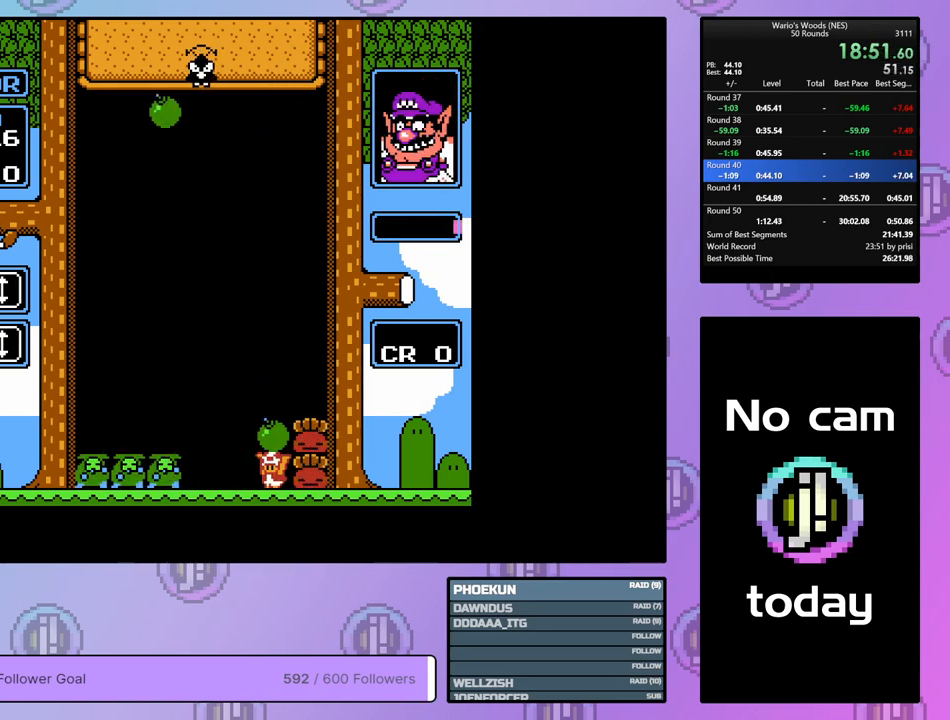
{"buttons": ["DPAD_RIGHT"], "events": [[217, "B", "down"], [217, "DPAD_LEFT", "up"], [317, "DPAD_RIGHT", "down"], [350, "B", "up"]]}
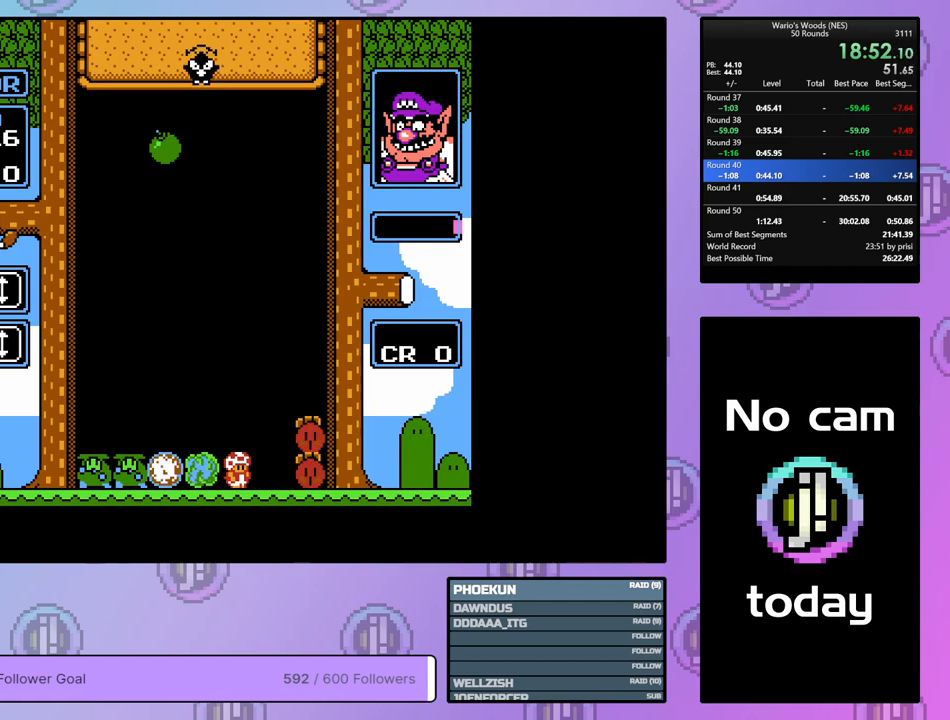
{"buttons": ["DPAD_LEFT"], "events": [[217, "A", "down"], [233, "DPAD_RIGHT", "up"], [317, "DPAD_LEFT", "down"], [350, "A", "up"]]}
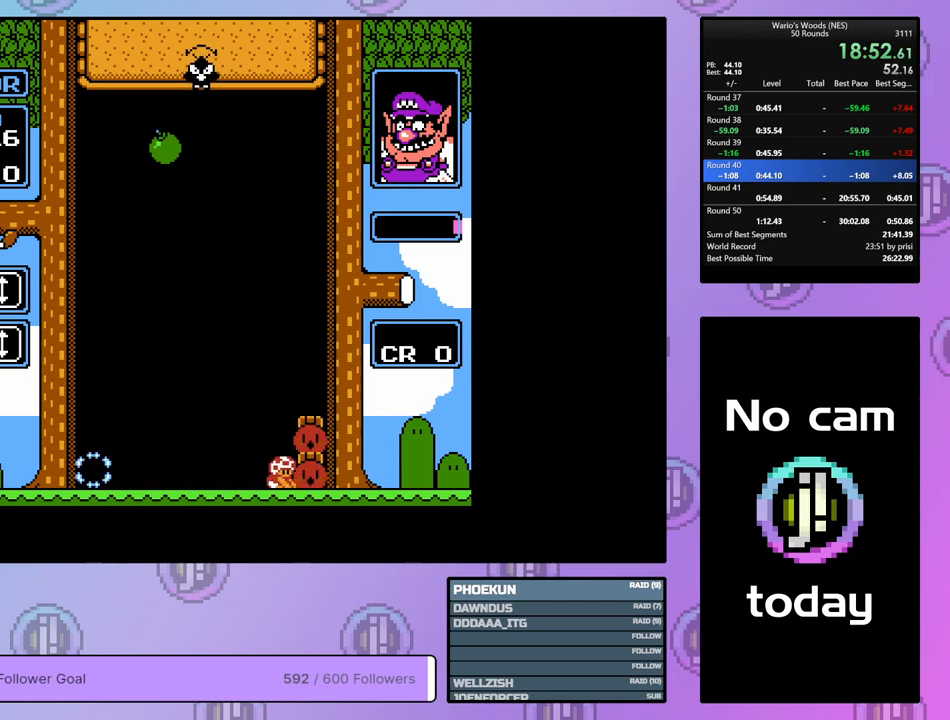
{"buttons": ["DPAD_LEFT"], "events": []}
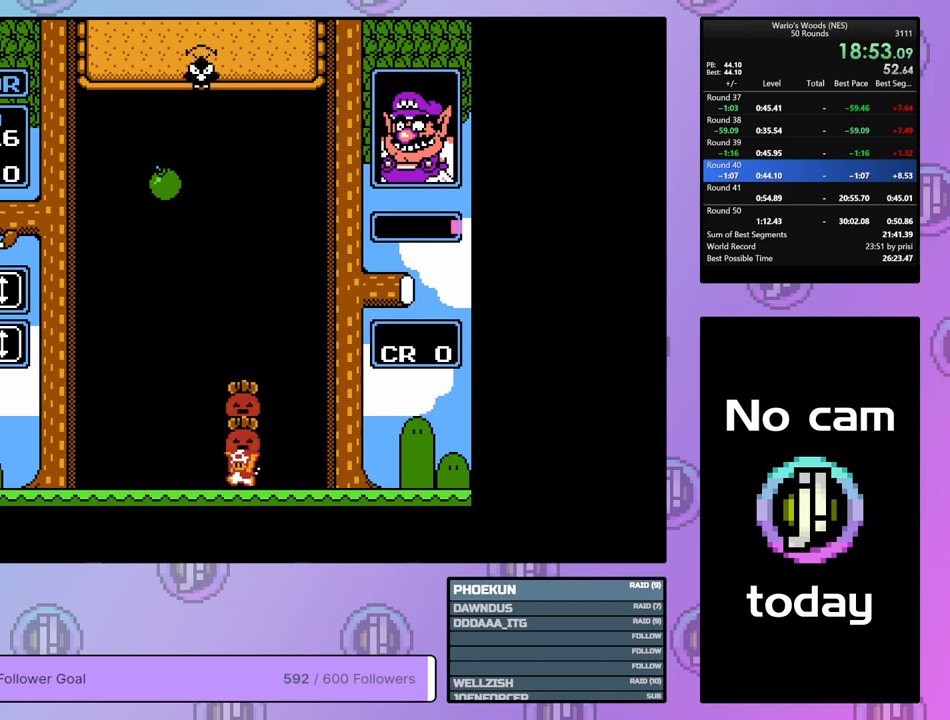
{"buttons": ["DPAD_DOWN"], "events": [[17, "DPAD_DOWN", "down"], [17, "DPAD_LEFT", "up"]]}
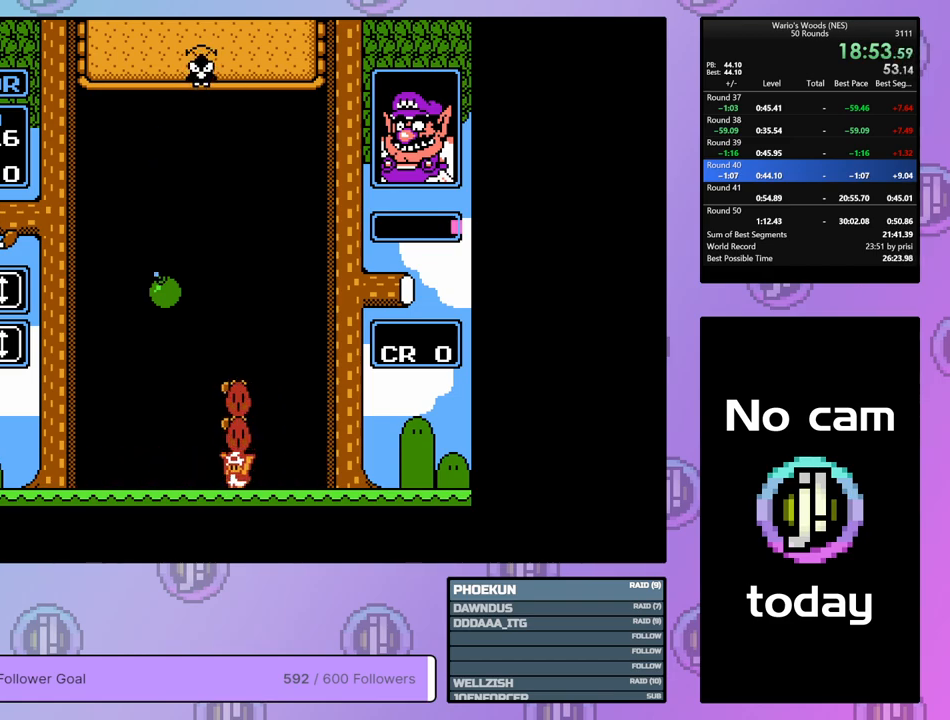
{"buttons": ["DPAD_DOWN"], "events": []}
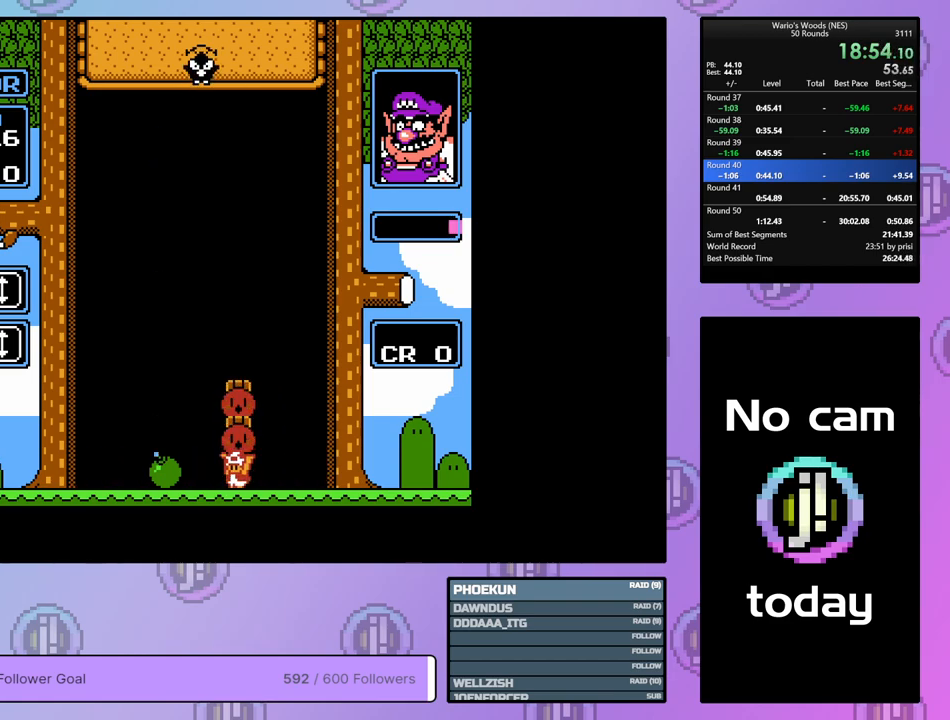
{"buttons": ["DPAD_DOWN"], "events": []}
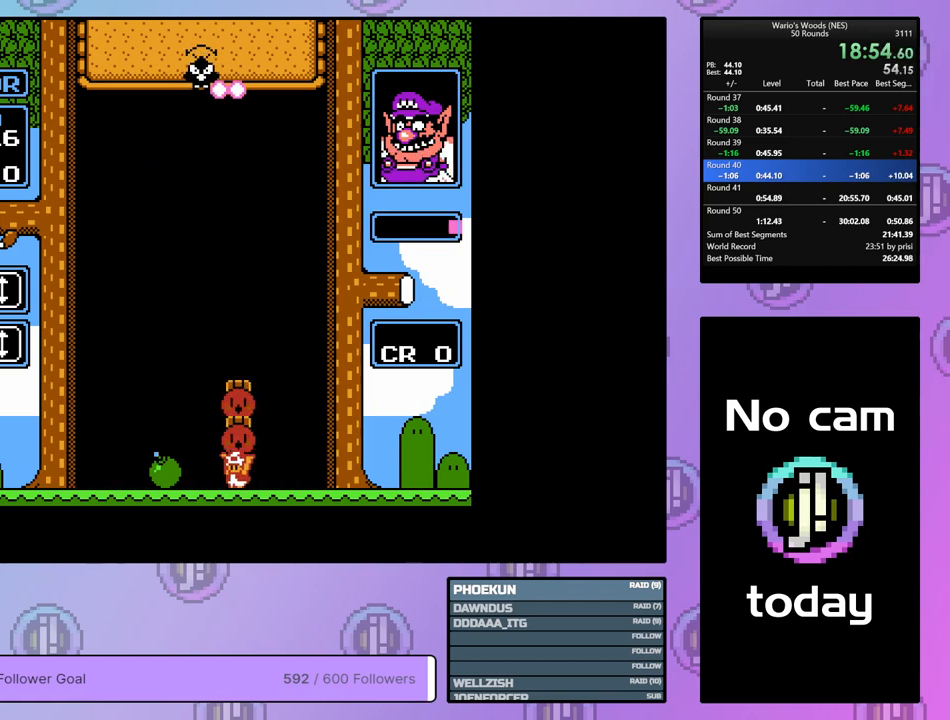
{"buttons": ["DPAD_DOWN"], "events": []}
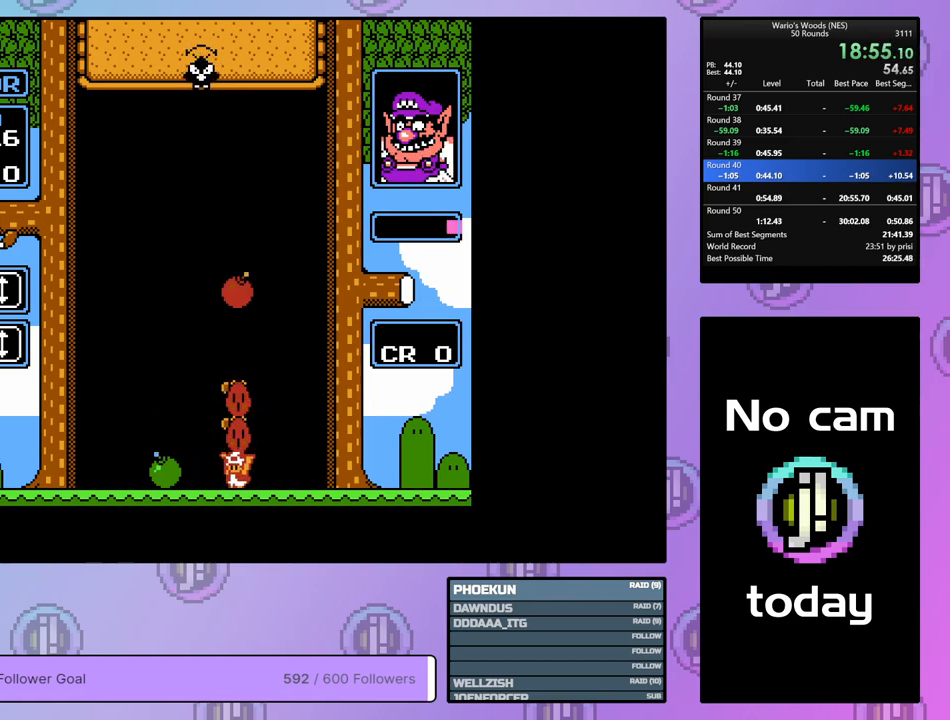
{"buttons": ["DPAD_RIGHT"], "events": [[267, "DPAD_DOWN", "up"], [383, "DPAD_RIGHT", "down"]]}
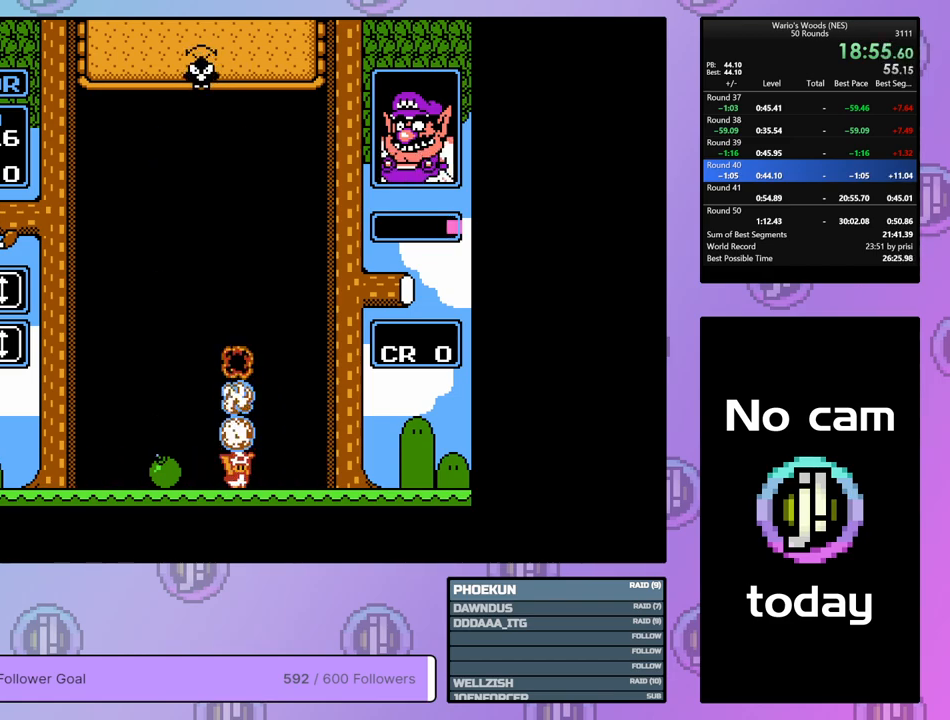
{"buttons": ["DPAD_RIGHT"], "events": []}
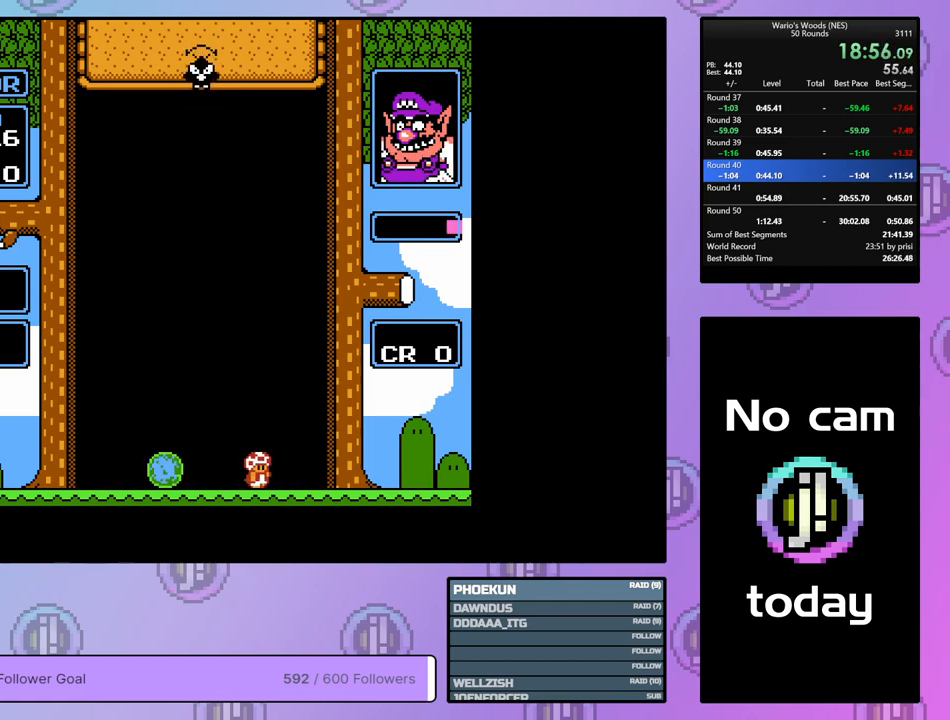
{"buttons": [], "events": [[283, "DPAD_RIGHT", "up"]]}
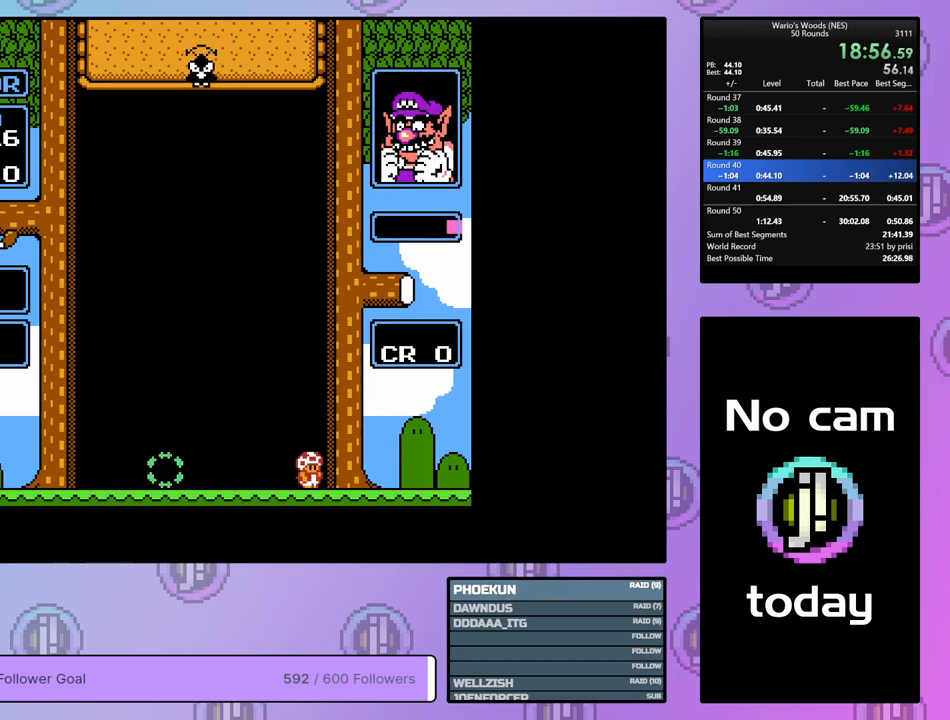
{"buttons": ["DPAD_RIGHT"], "events": [[83, "DPAD_RIGHT", "down"]]}